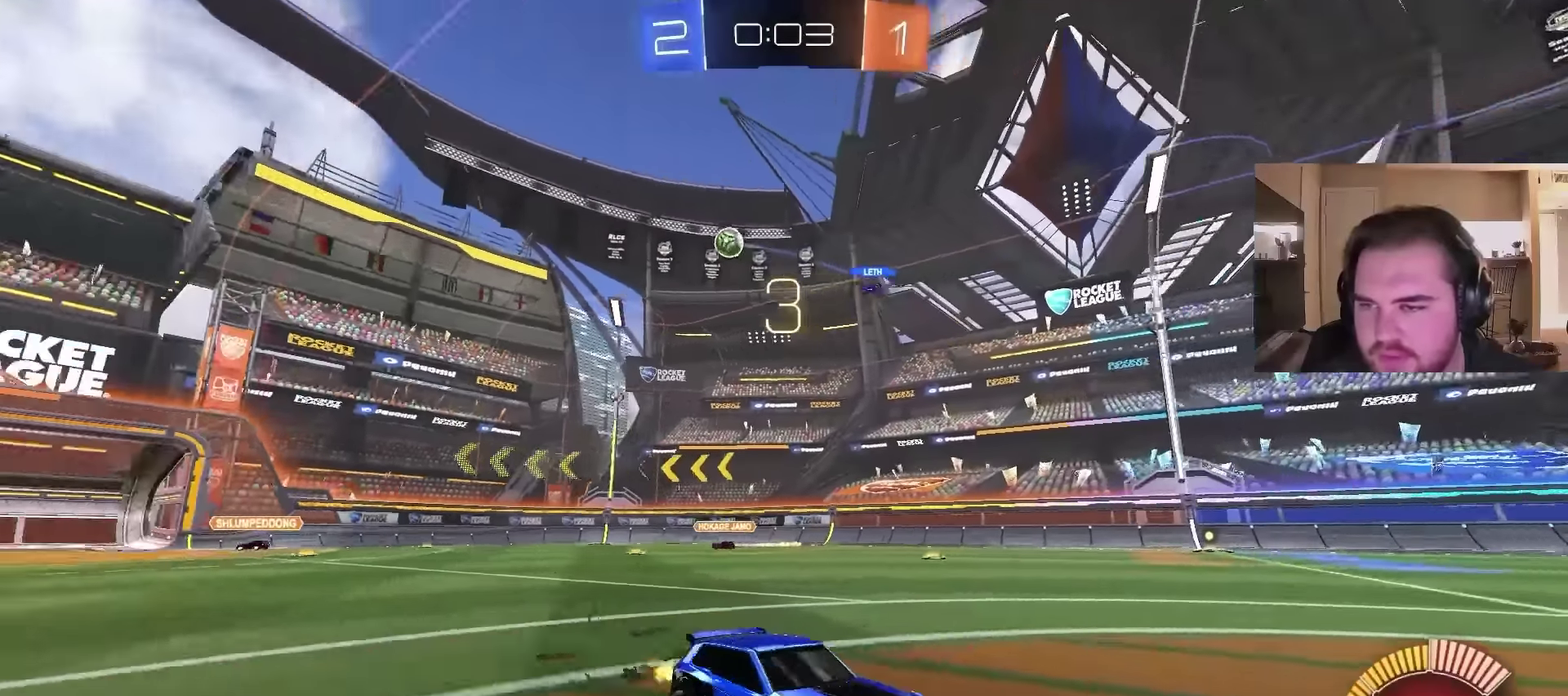
Gameplay with a controller (PlayStation layout); each line is a JSON object with the inputs held at the frame after it. "events" lists button and stick changes between this image and that frame as [ms after this image, input, new state], when the widget could be followed in between. Not read: L1.
{"buttons": ["R2"], "left_stick": "up-right", "right_stick": "center", "events": [[33, "left_stick", "center"], [100, "left_stick", "up-right"]]}
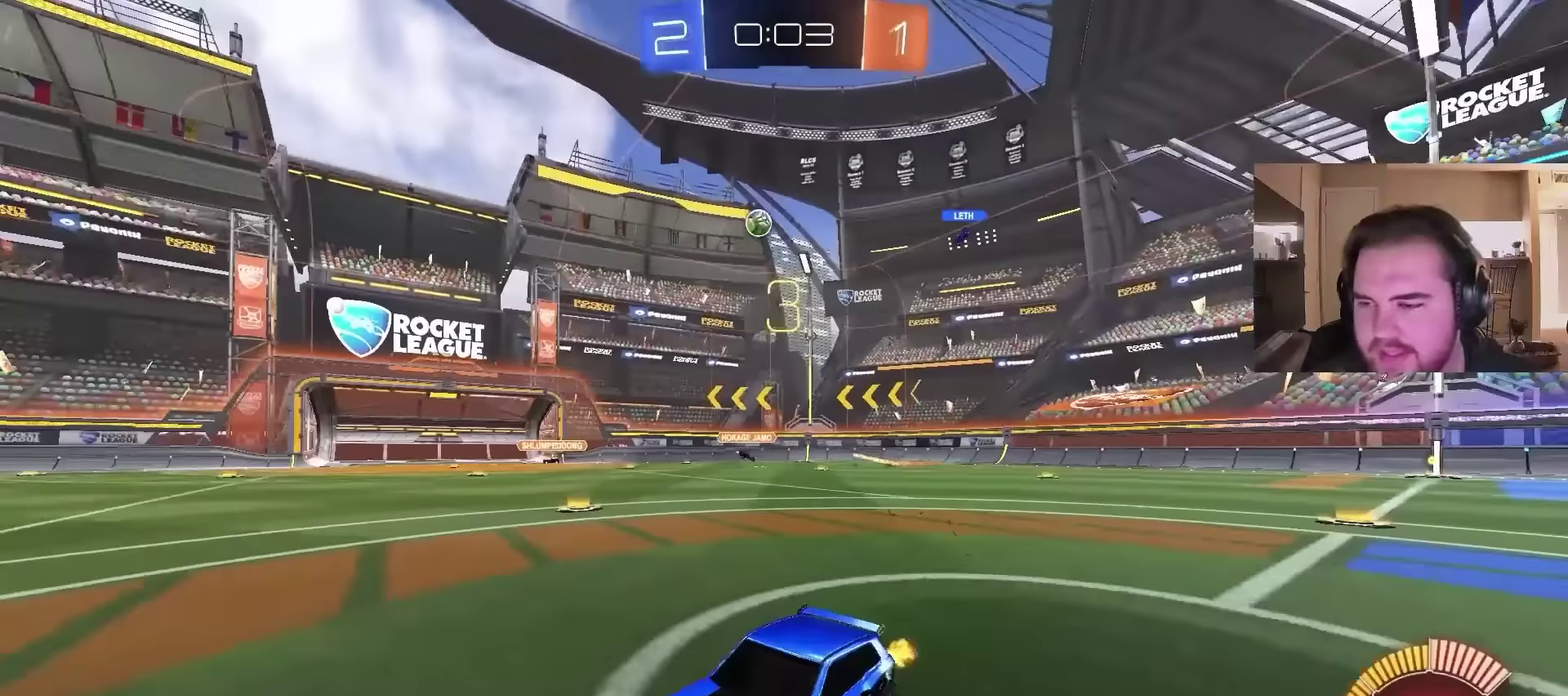
{"buttons": ["R2"], "left_stick": "up-right", "right_stick": "center", "events": [[67, "left_stick", "center"], [367, "left_stick", "up-right"]]}
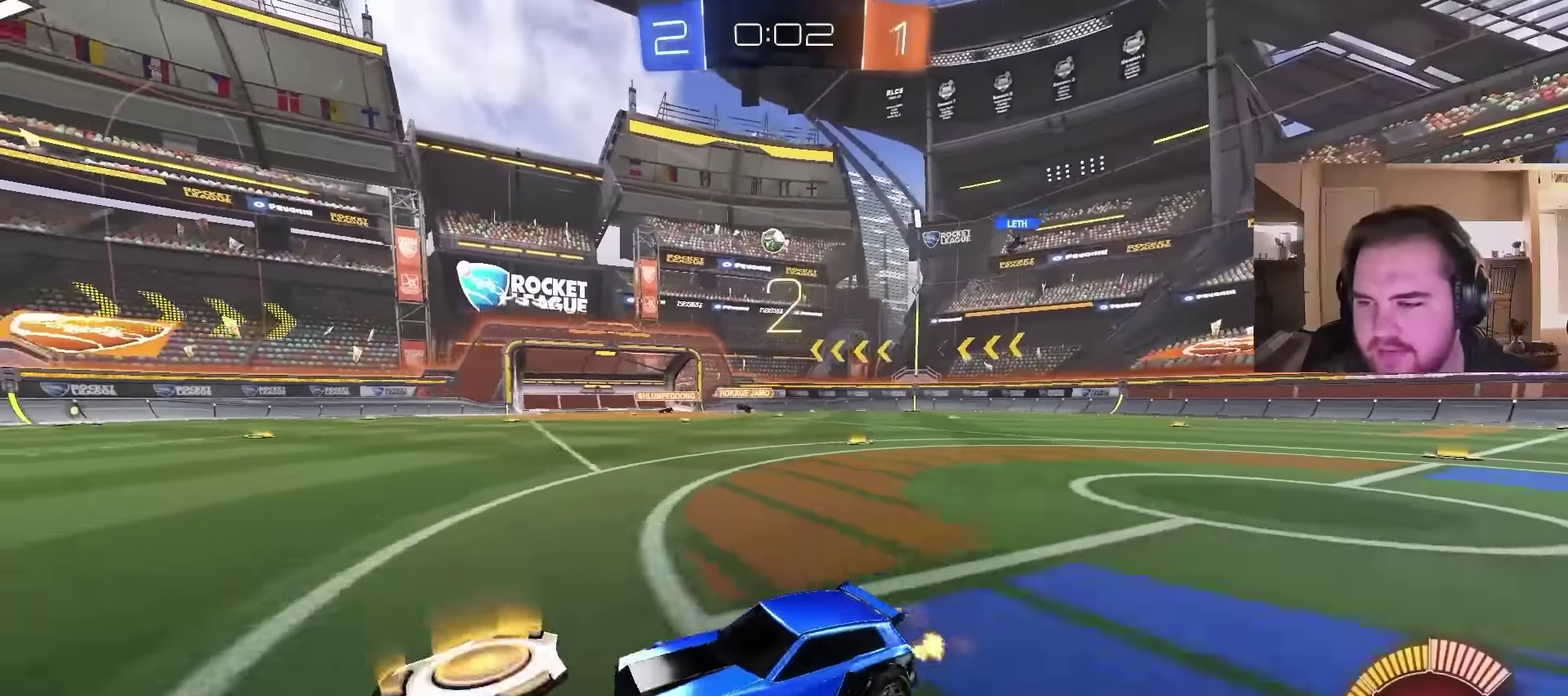
{"buttons": ["R2"], "left_stick": "up-right", "right_stick": "center", "events": [[67, "left_stick", "center"], [167, "left_stick", "up-right"], [233, "left_stick", "center"], [333, "left_stick", "up-right"]]}
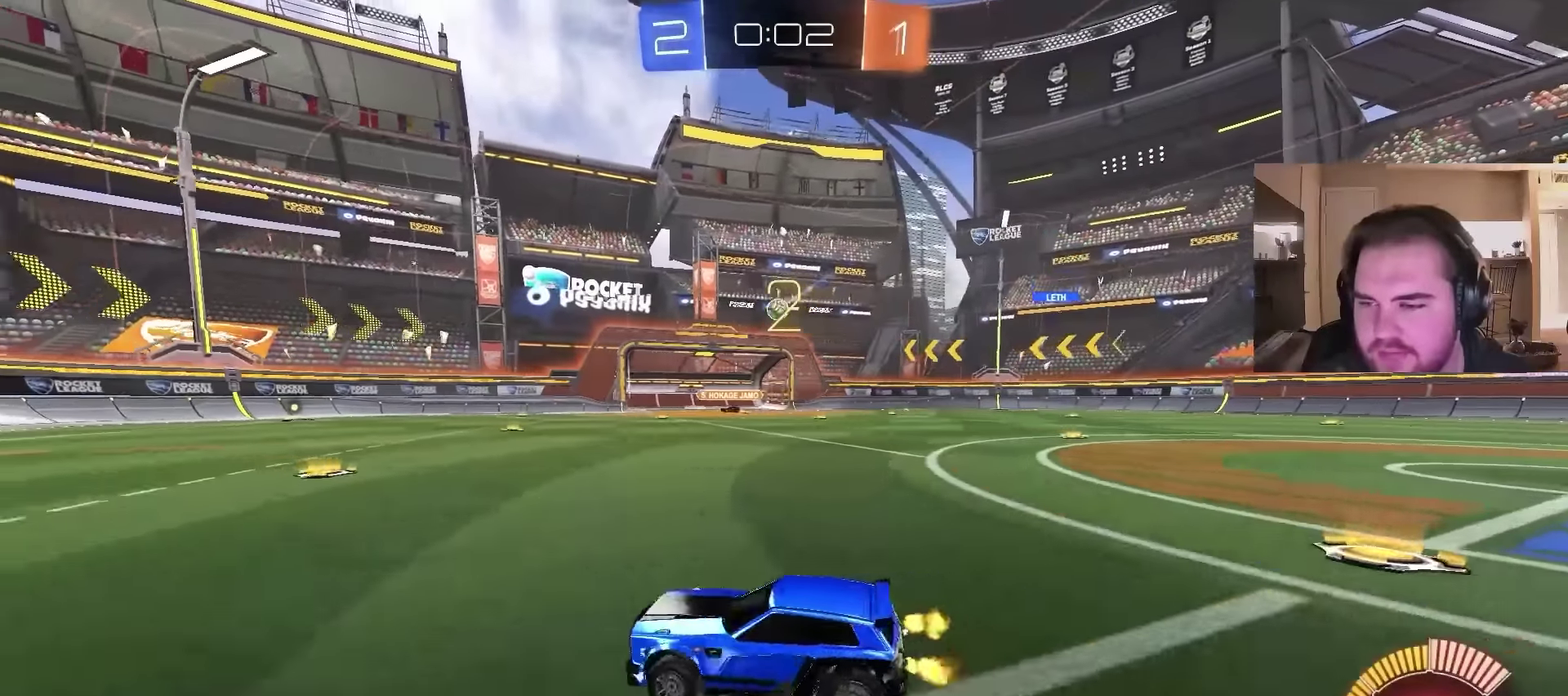
{"buttons": ["R2"], "left_stick": "center", "right_stick": "center", "events": [[267, "left_stick", "center"]]}
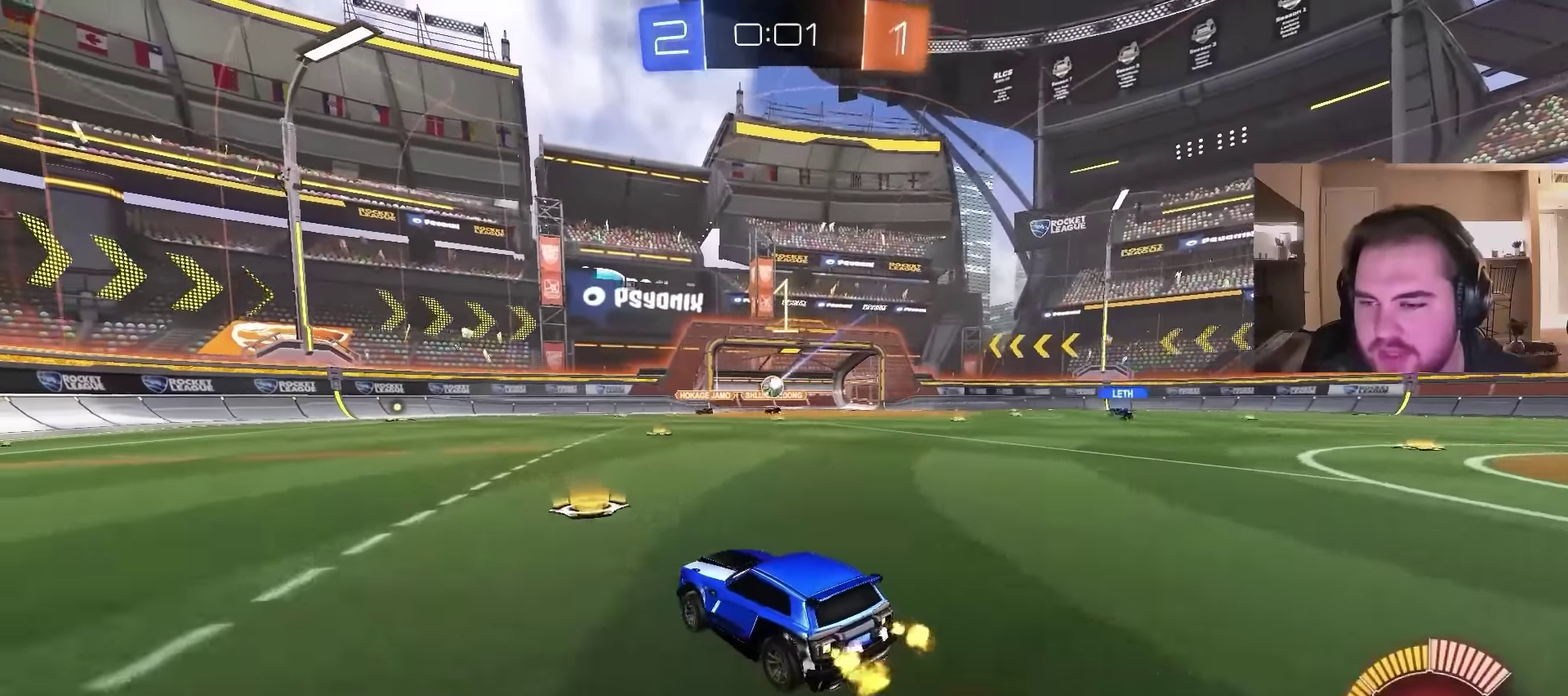
{"buttons": ["R2"], "left_stick": "left", "right_stick": "center", "events": [[300, "left_stick", "left"]]}
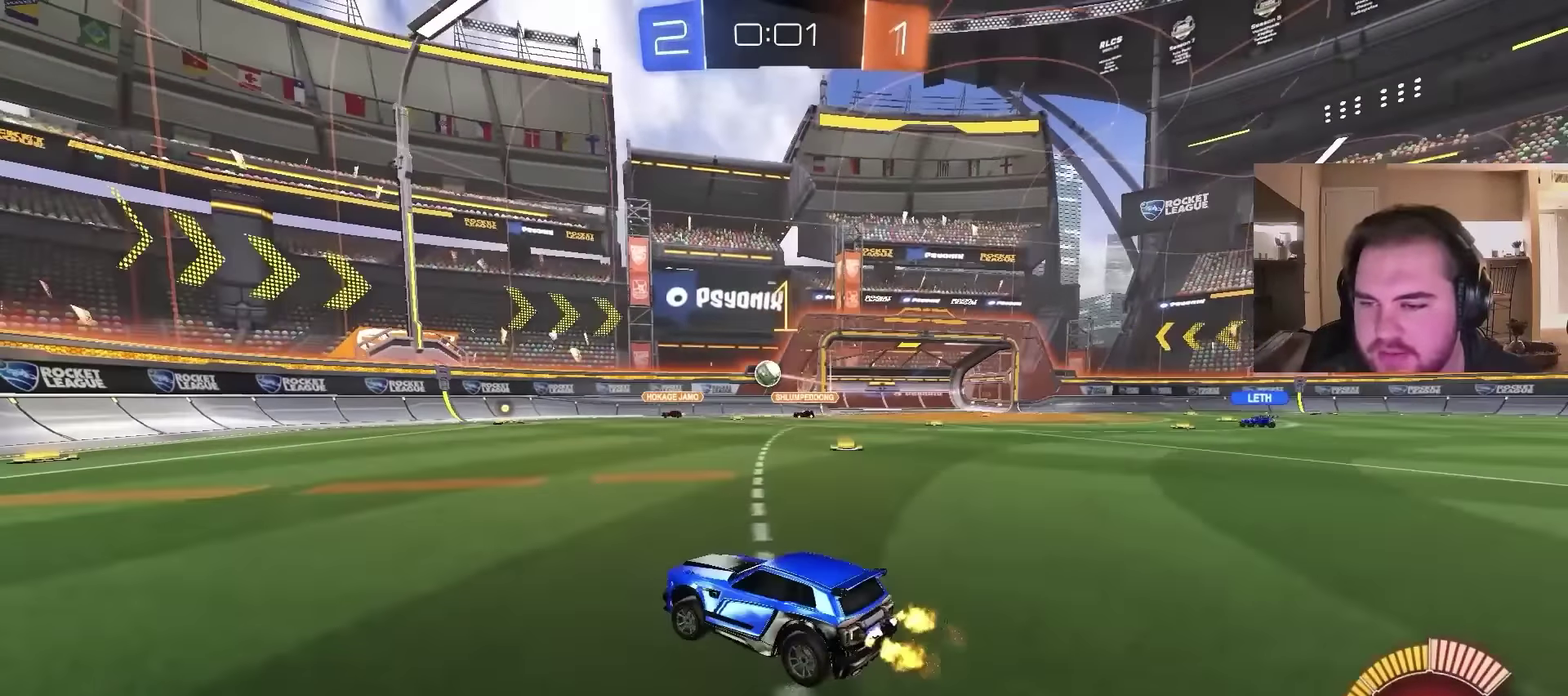
{"buttons": ["R2"], "left_stick": "left", "right_stick": "center", "events": [[100, "left_stick", "center"], [467, "left_stick", "left"]]}
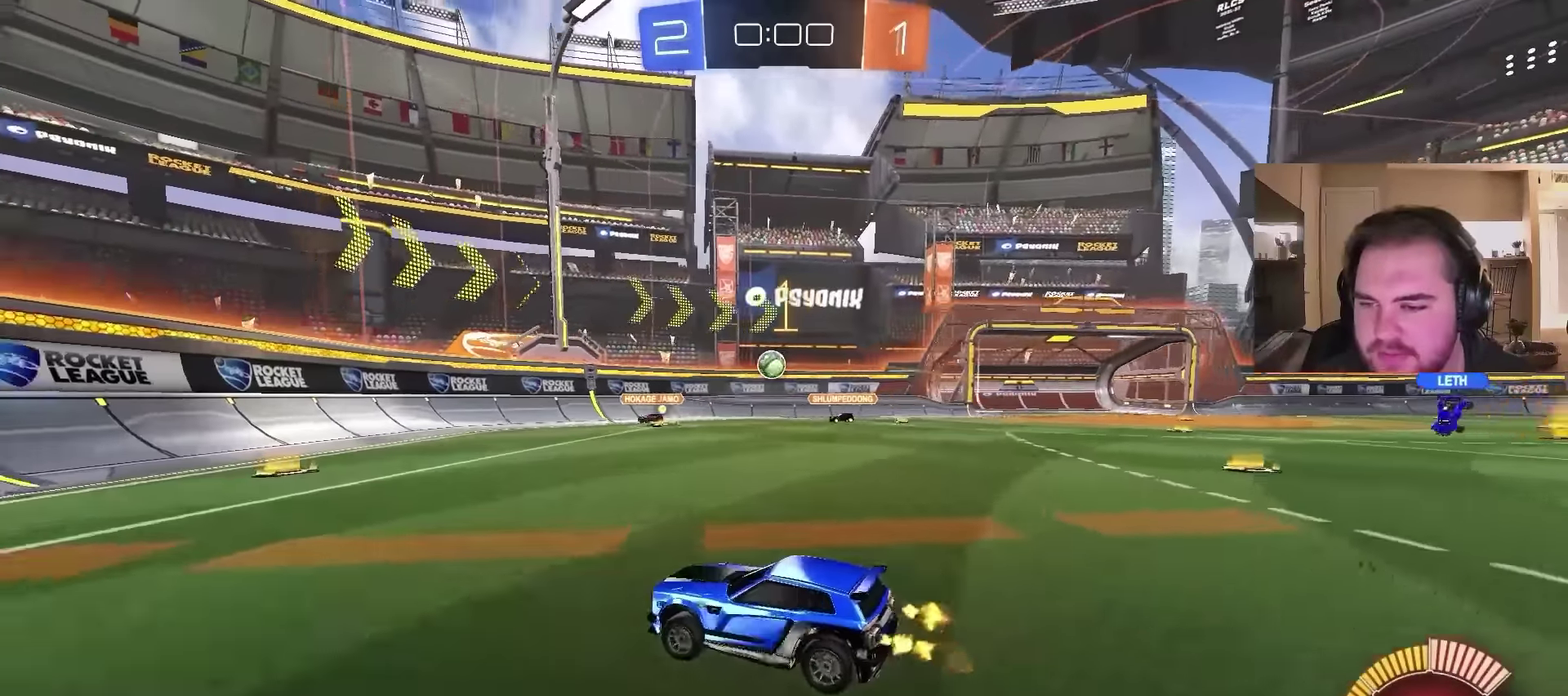
{"buttons": ["R2"], "left_stick": "left", "right_stick": "center", "events": [[67, "left_stick", "center"], [133, "left_stick", "right"], [367, "left_stick", "up-right"], [433, "left_stick", "center"], [500, "left_stick", "left"]]}
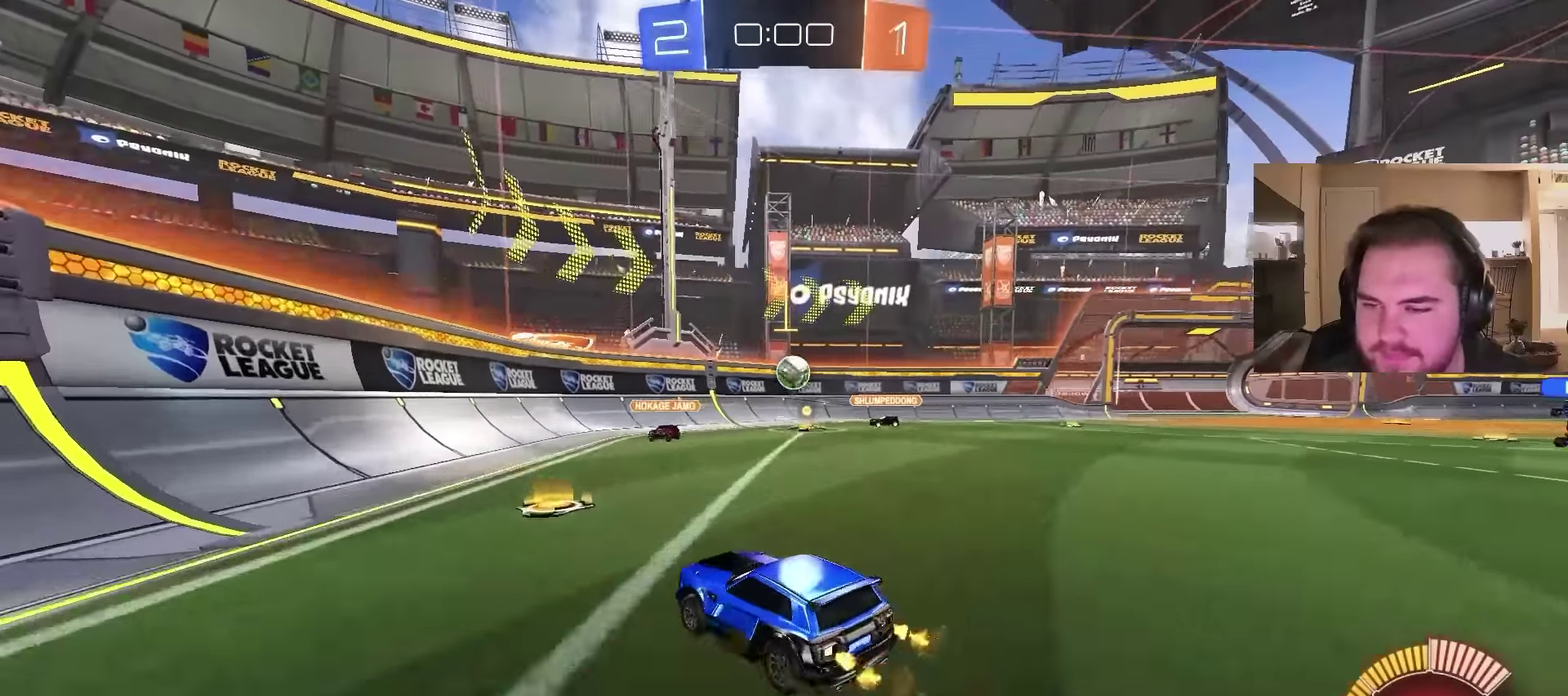
{"buttons": ["R2"], "left_stick": "right", "right_stick": "center", "events": [[367, "left_stick", "center"], [433, "left_stick", "right"]]}
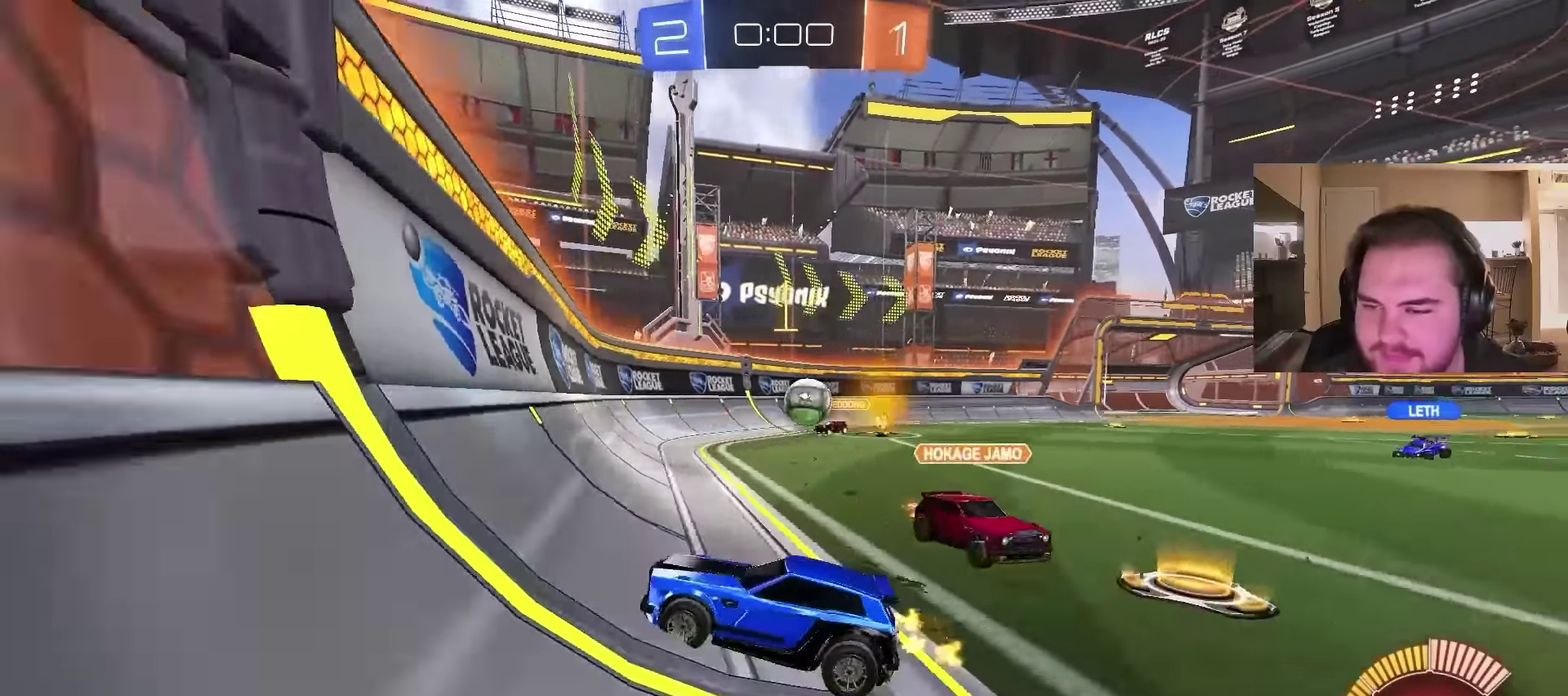
{"buttons": ["R2"], "left_stick": "up-right", "right_stick": "center", "events": [[433, "CROSS", "down"], [467, "left_stick", "up-right"], [500, "CROSS", "up"]]}
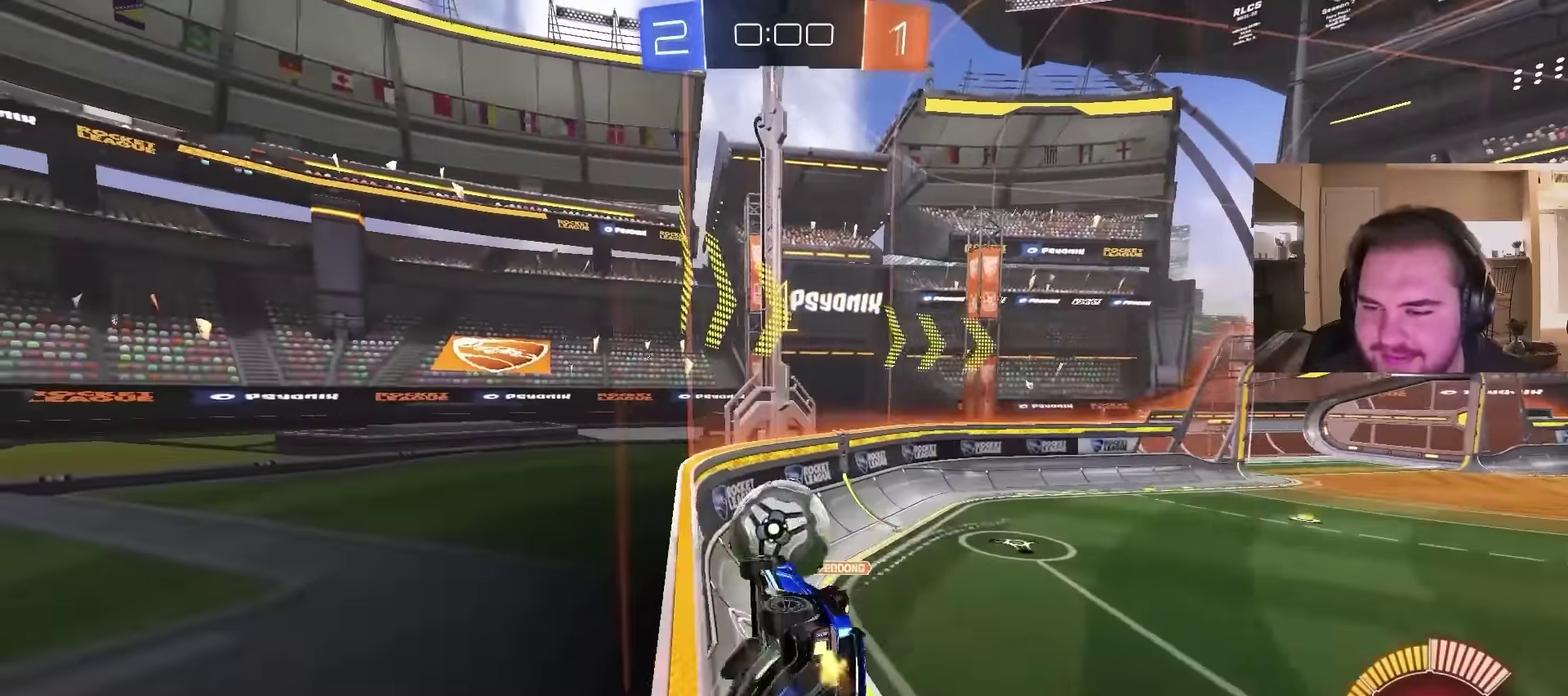
{"buttons": ["R2"], "left_stick": "center", "right_stick": "center", "events": [[133, "CROSS", "down"], [167, "left_stick", "down-left"], [333, "left_stick", "up-right"], [400, "CROSS", "up"], [400, "left_stick", "center"]]}